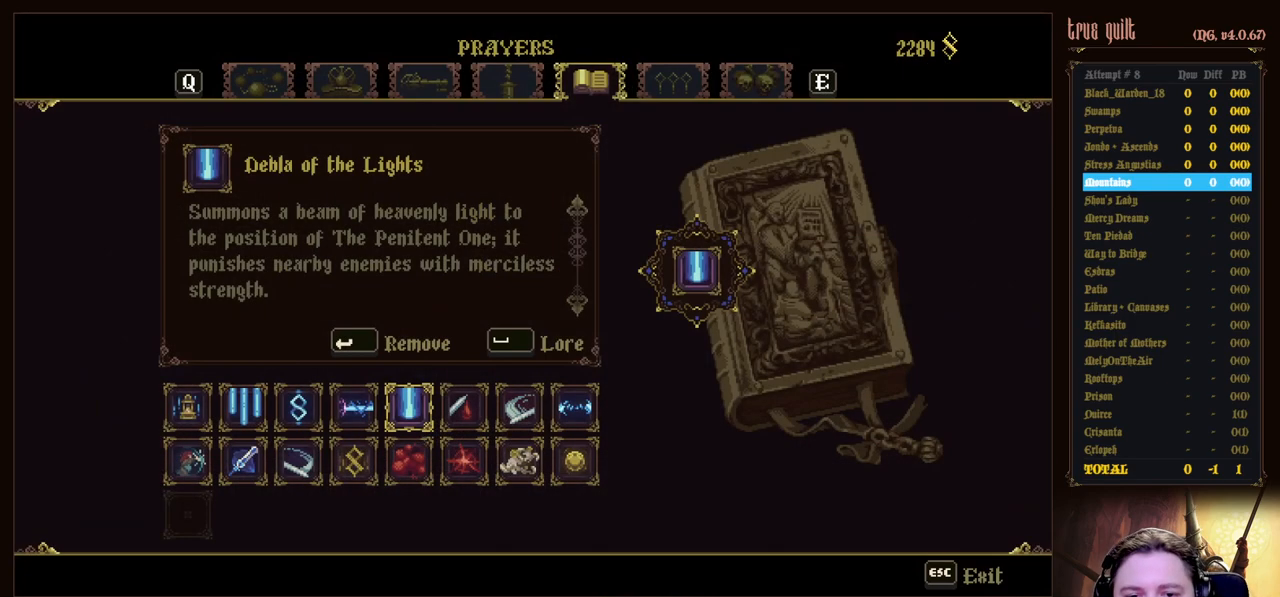
Gameplay with keyboard; each line is a JSON object with the keys held at the frame after it. "events" lists presses ("down") and releases ("up") of "attack", "dodge", "down", "escape", "heal", "interact", "jump", "left", "parry", "prayer", "ranged", "right" and "up" between this image and that frame as [ms after this image, input, new state], when the widget could be followed in between. No other keys are recorded. Mouse input is not recorded. Key names are as the overlay labels them; some are game actions (e.g. jump) rather than physical keys.
{"keys": ["left"], "events": [[333, "escape", "down"], [383, "escape", "up"], [467, "left", "down"]]}
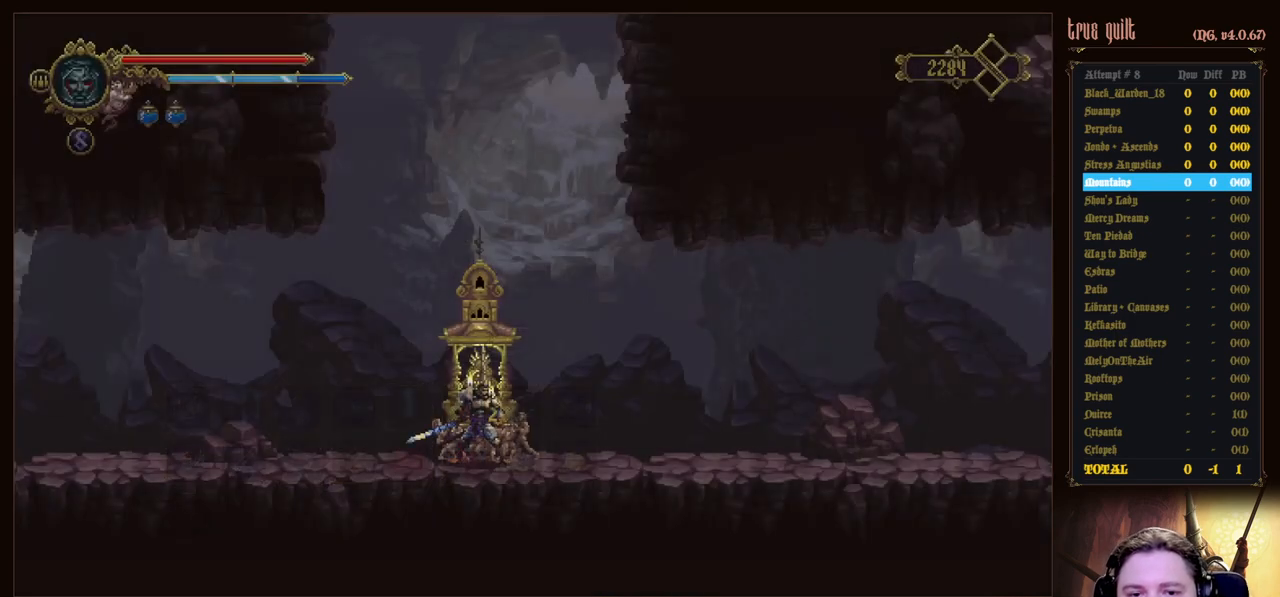
{"keys": ["dodge", "down", "left"], "events": [[200, "dodge", "down"], [200, "down", "down"]]}
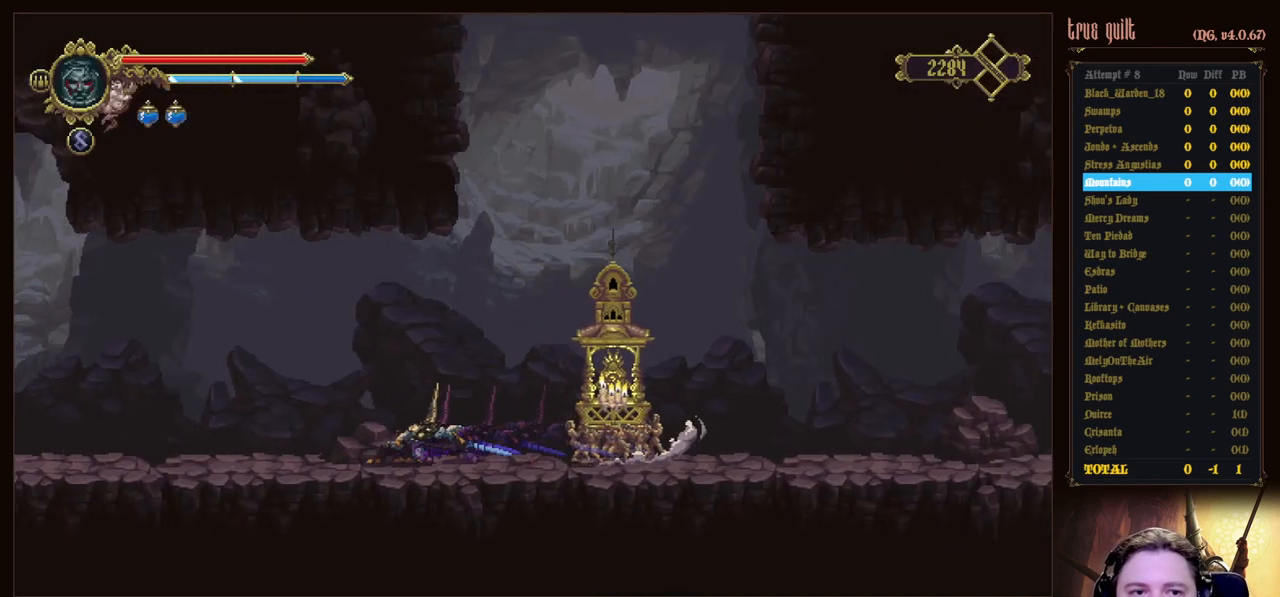
{"keys": ["down", "left"], "events": [[33, "dodge", "up"], [133, "dodge", "down"], [500, "dodge", "up"]]}
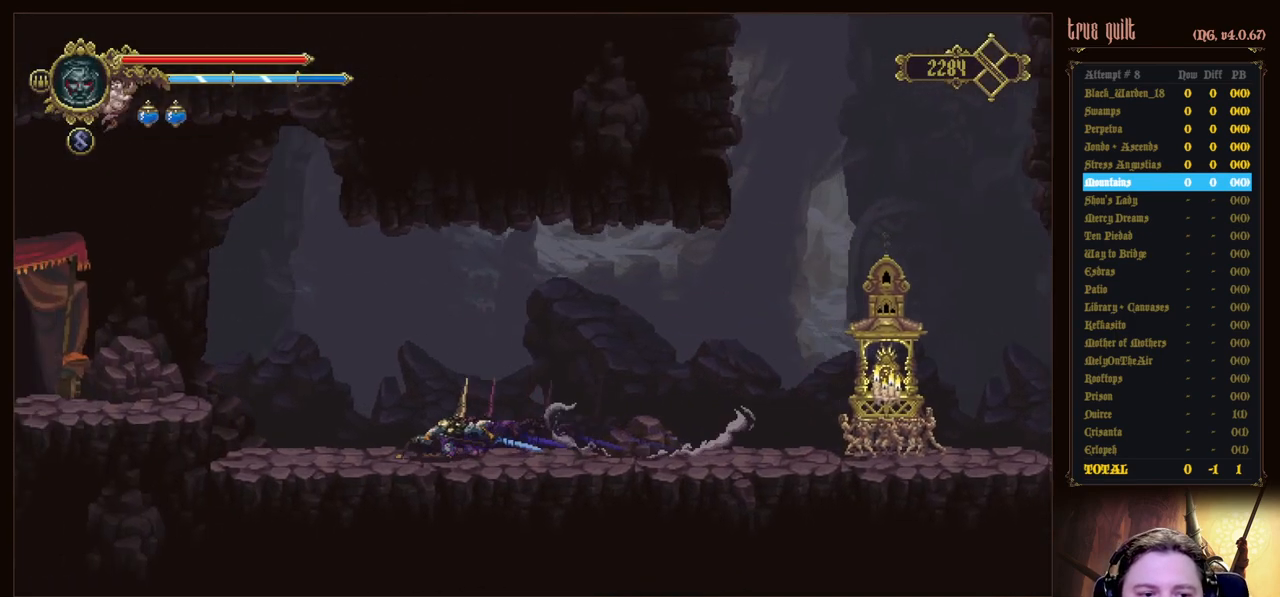
{"keys": ["jump", "left"], "events": [[100, "dodge", "down"], [233, "dodge", "up"], [283, "down", "up"], [333, "jump", "down"]]}
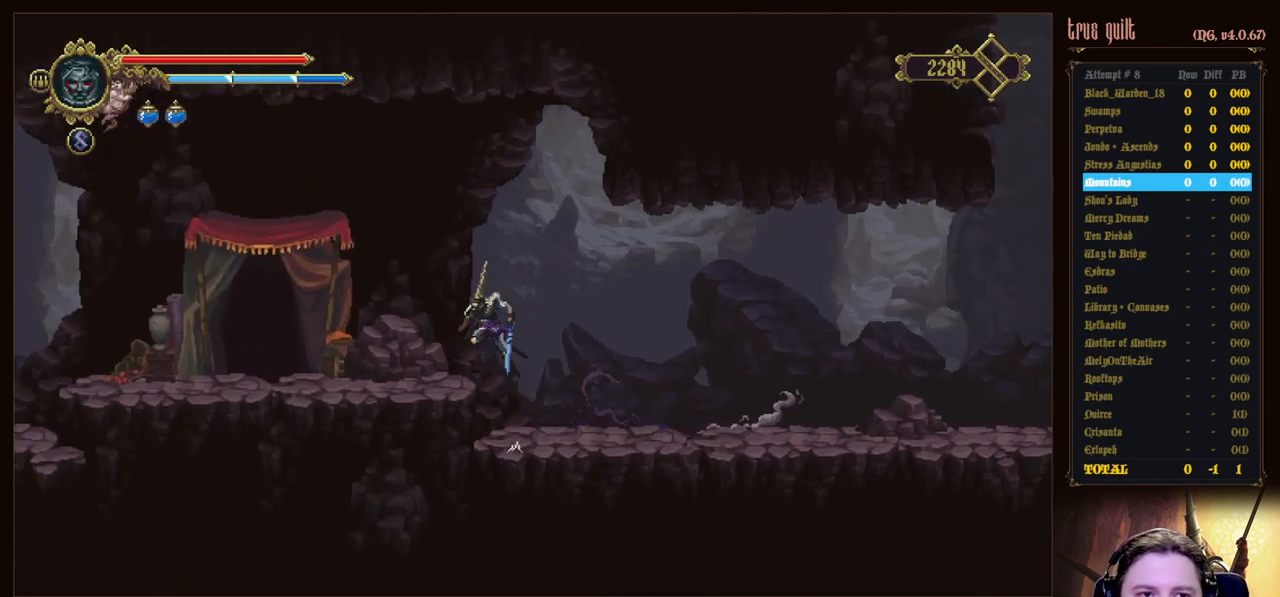
{"keys": ["left"], "events": [[17, "jump", "up"]]}
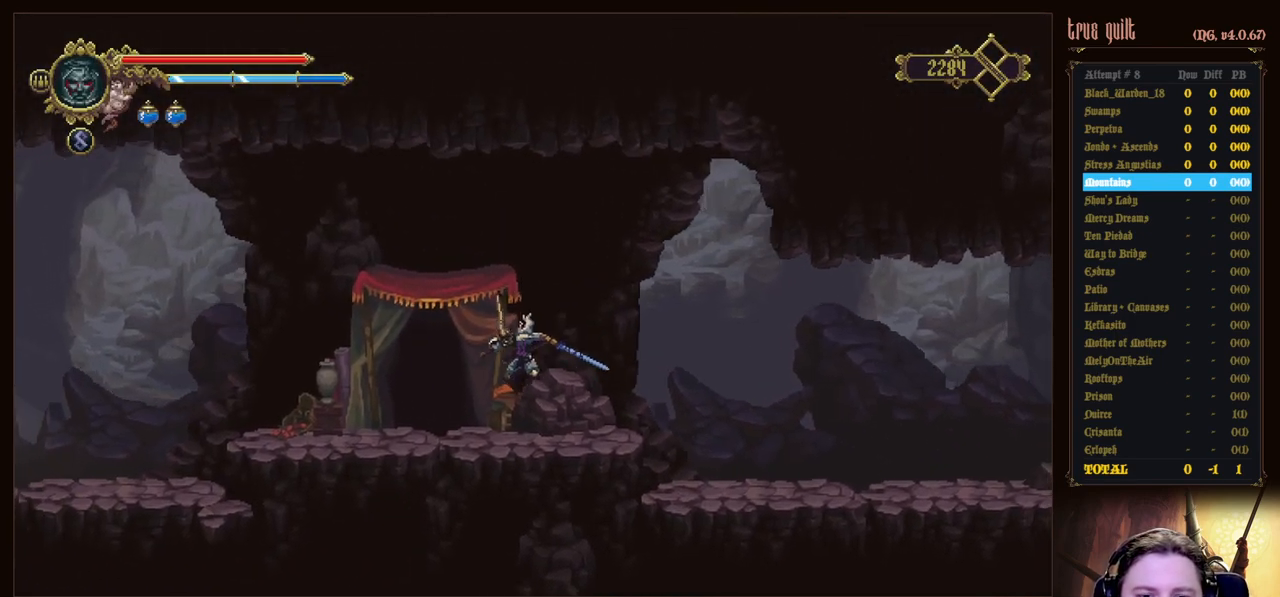
{"keys": ["dodge", "down", "left"], "events": [[133, "dodge", "down"], [183, "down", "down"]]}
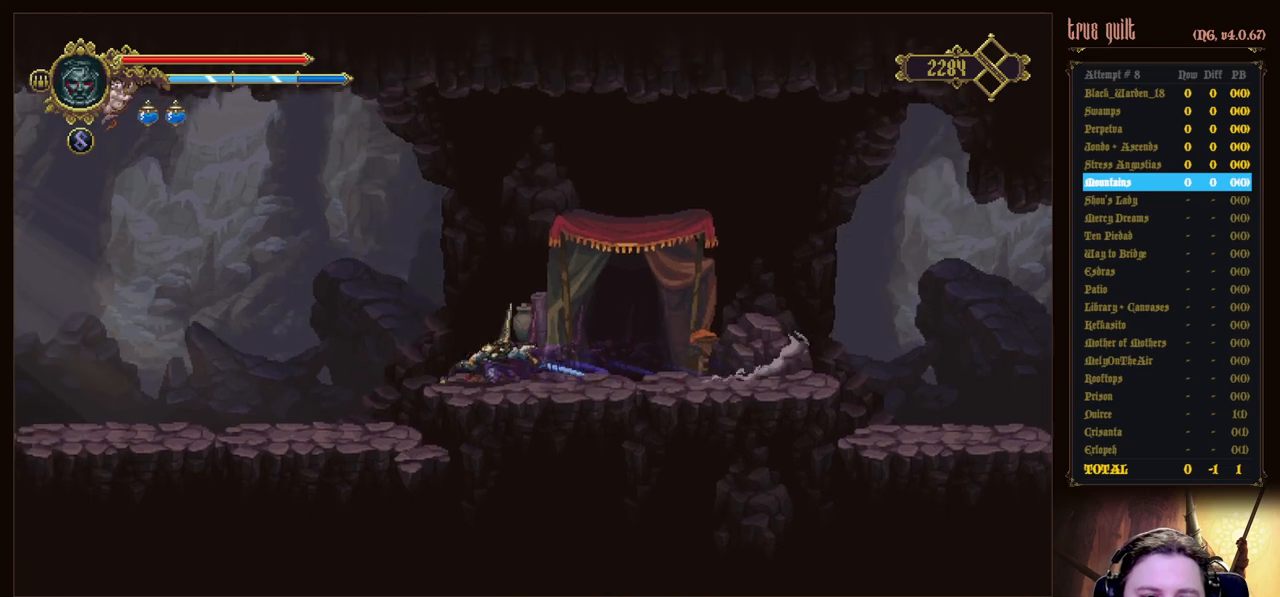
{"keys": ["dodge", "down", "left"], "events": [[50, "dodge", "up"], [150, "dodge", "down"]]}
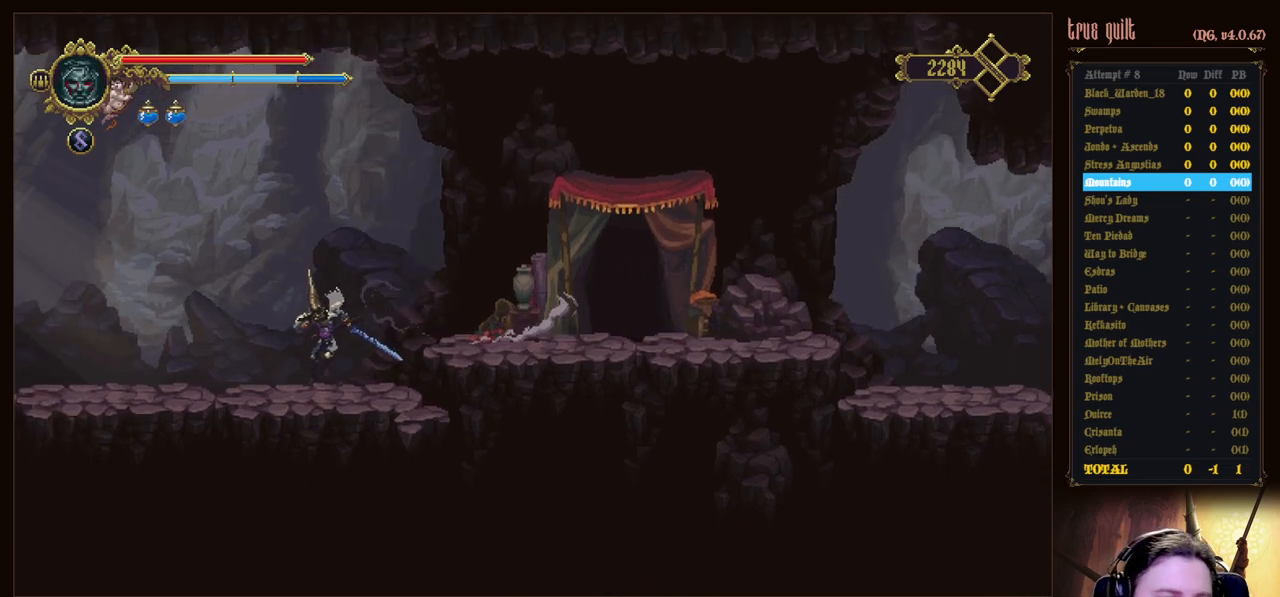
{"keys": ["dodge", "down", "left"], "events": [[17, "dodge", "up"], [67, "down", "up"], [217, "dodge", "down"], [217, "down", "down"]]}
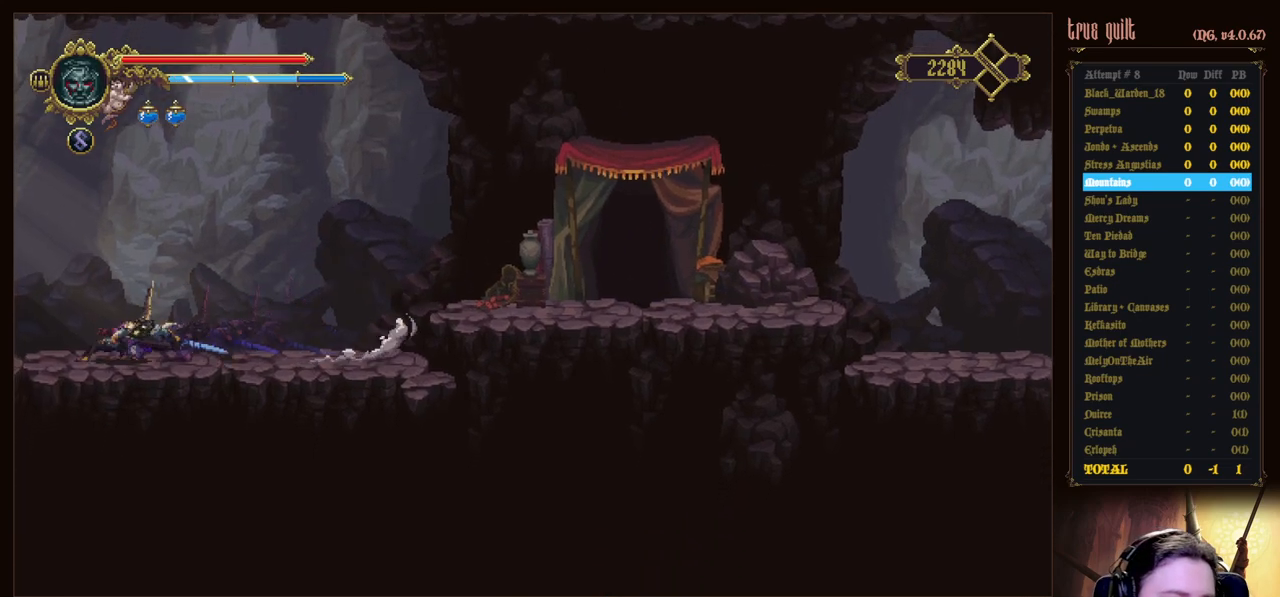
{"keys": ["down", "left"], "events": [[33, "dodge", "up"], [133, "dodge", "down"], [367, "dodge", "up"]]}
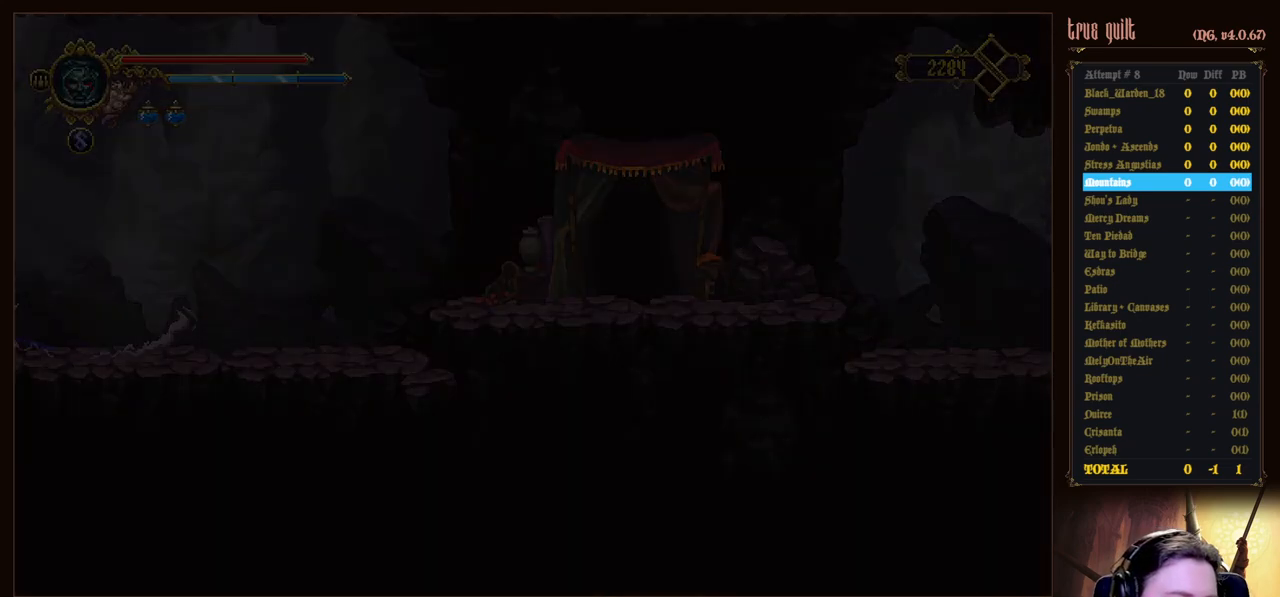
{"keys": [], "events": [[17, "down", "up"], [50, "left", "up"]]}
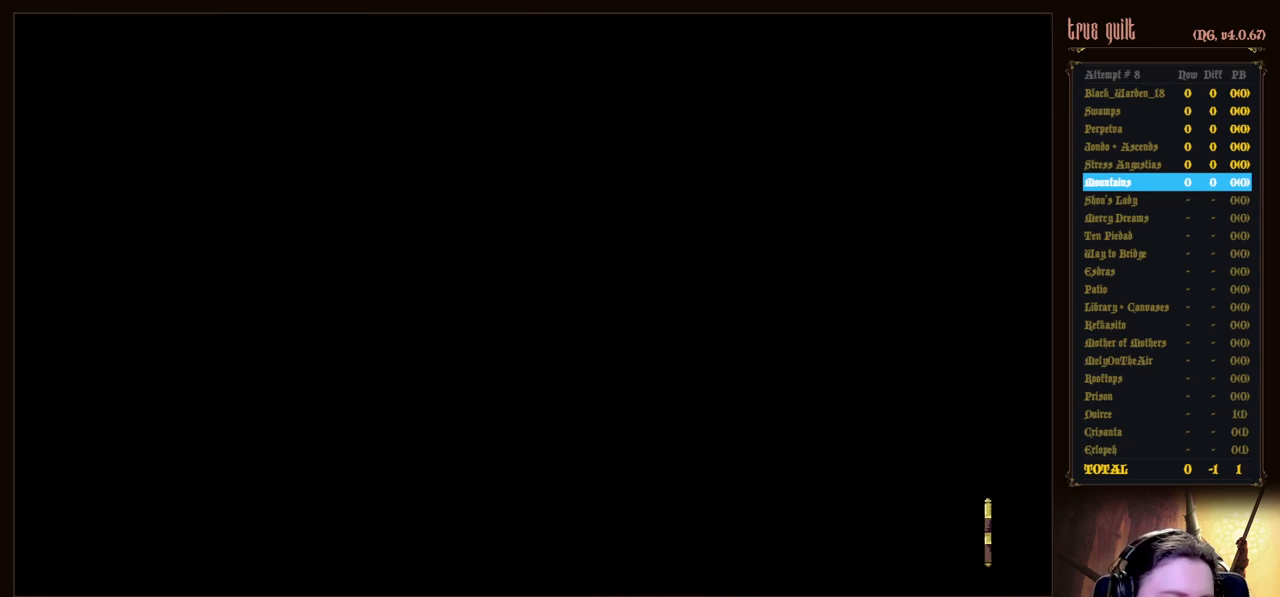
{"keys": [], "events": []}
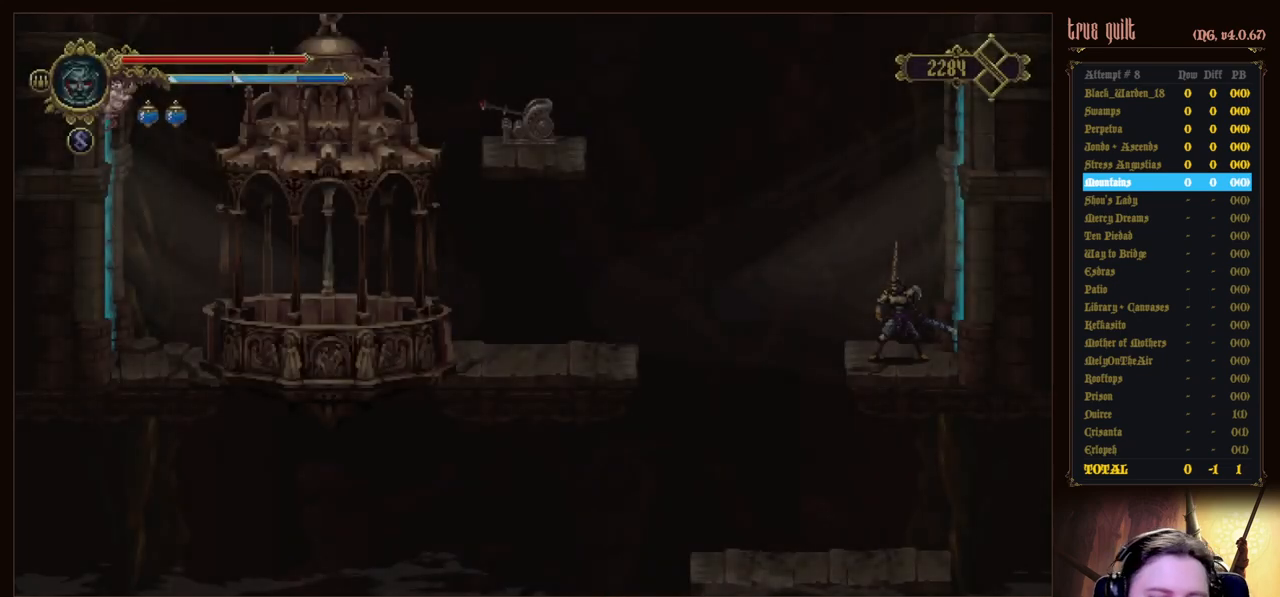
{"keys": ["left"], "events": [[317, "left", "down"]]}
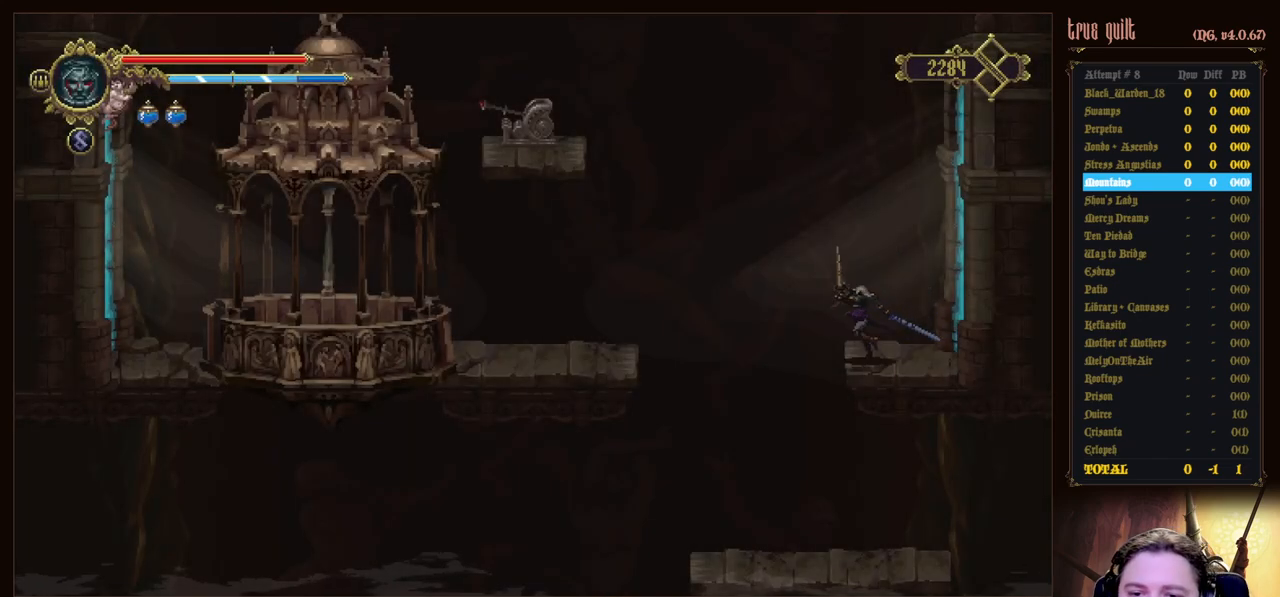
{"keys": ["jump", "left"], "events": [[100, "jump", "down"]]}
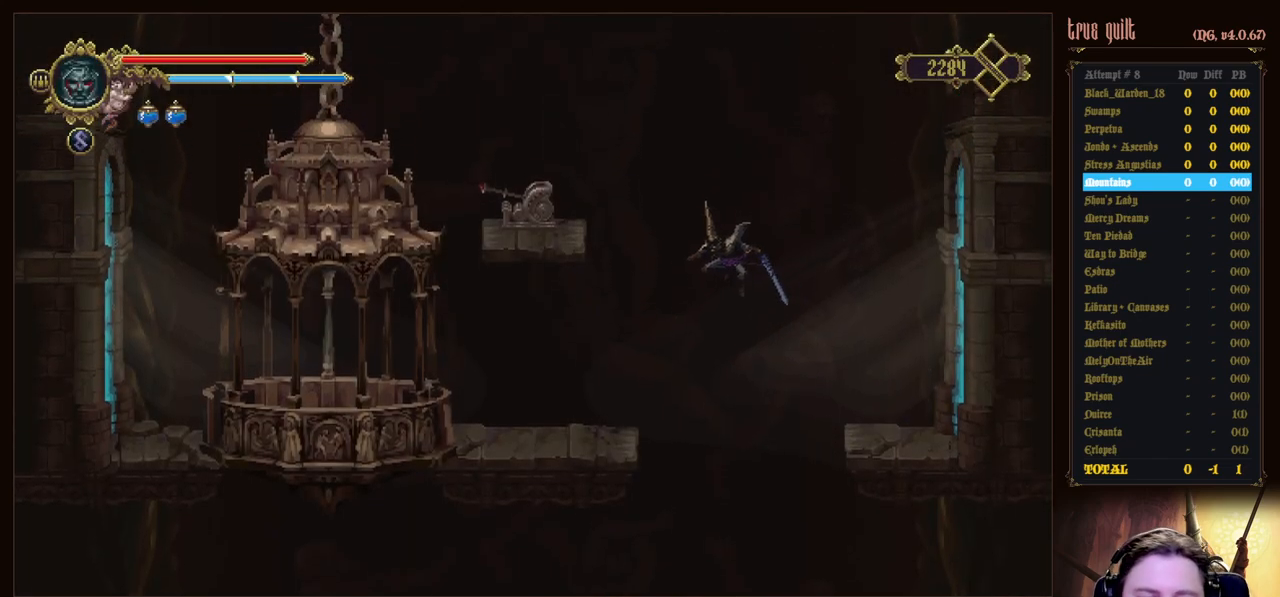
{"keys": ["jump"], "events": [[300, "jump", "up"], [400, "left", "up"], [483, "jump", "down"]]}
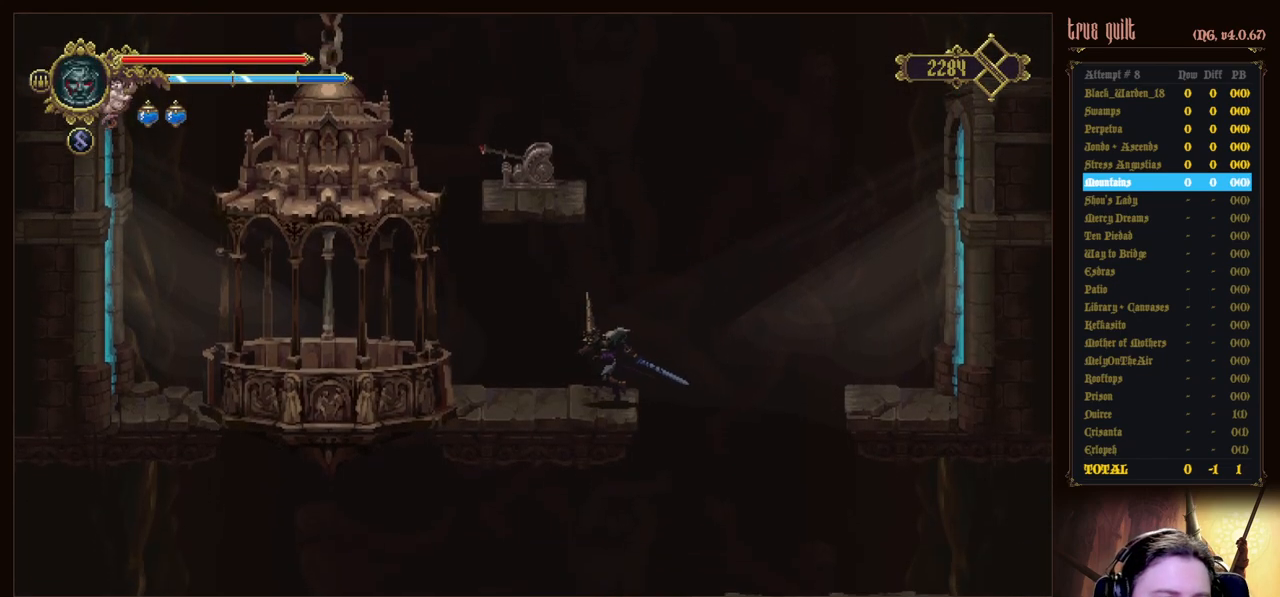
{"keys": ["left", "up"], "events": [[183, "up", "down"], [267, "left", "down"], [417, "jump", "up"]]}
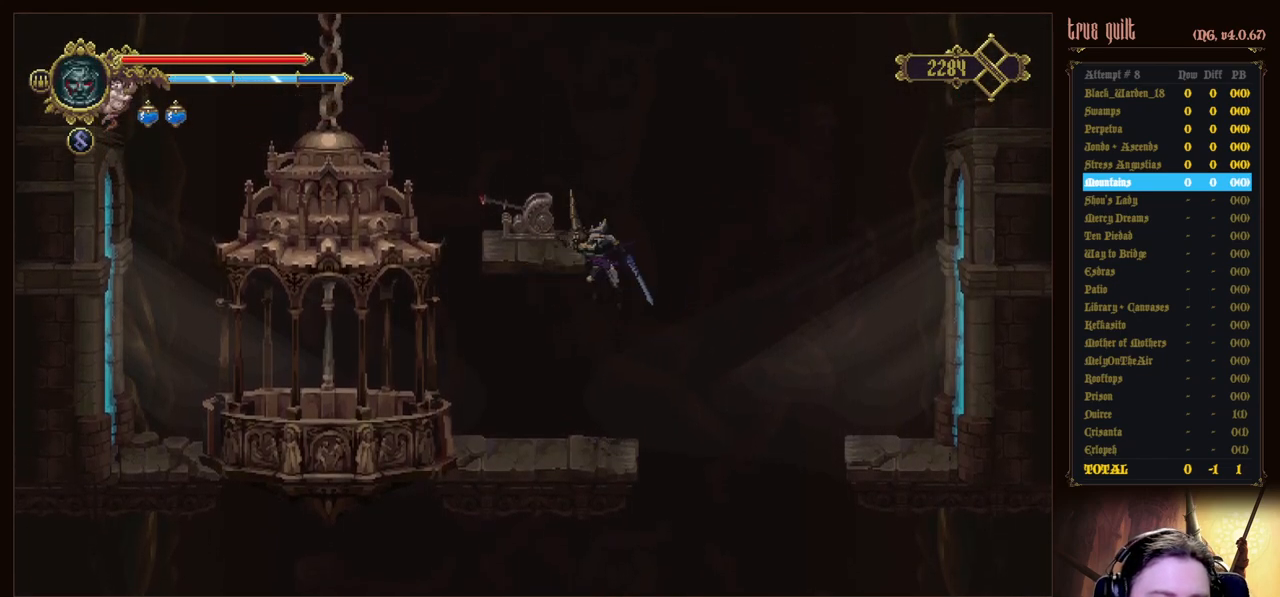
{"keys": ["left"], "events": [[433, "up", "up"]]}
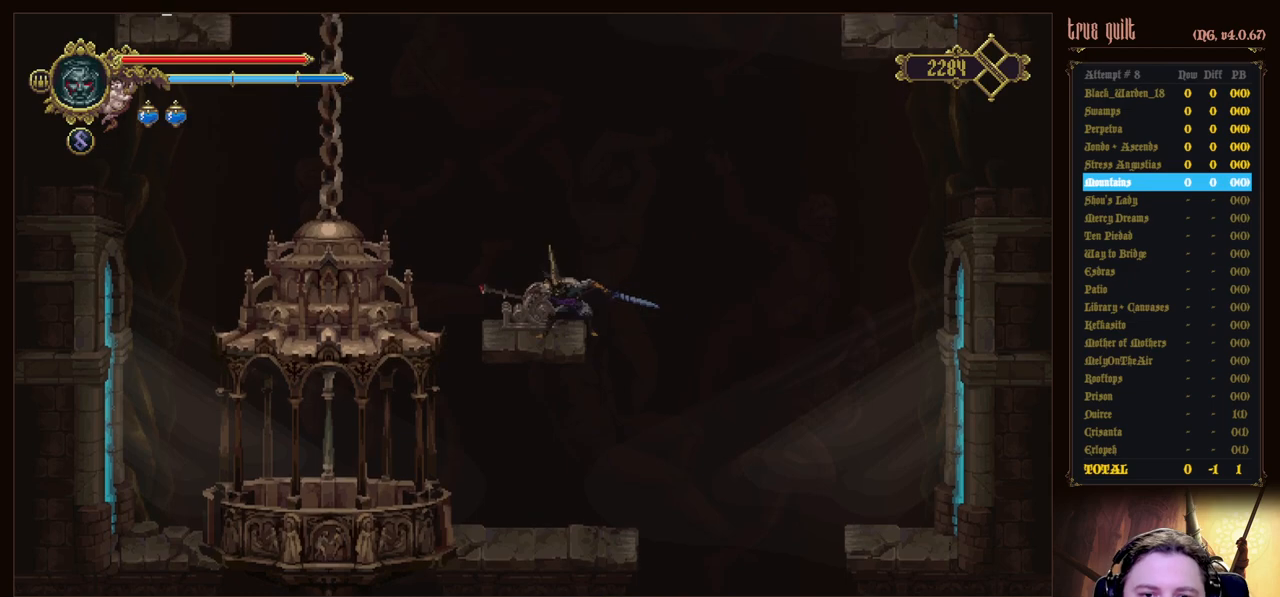
{"keys": ["left"], "events": [[167, "jump", "down"], [483, "jump", "up"]]}
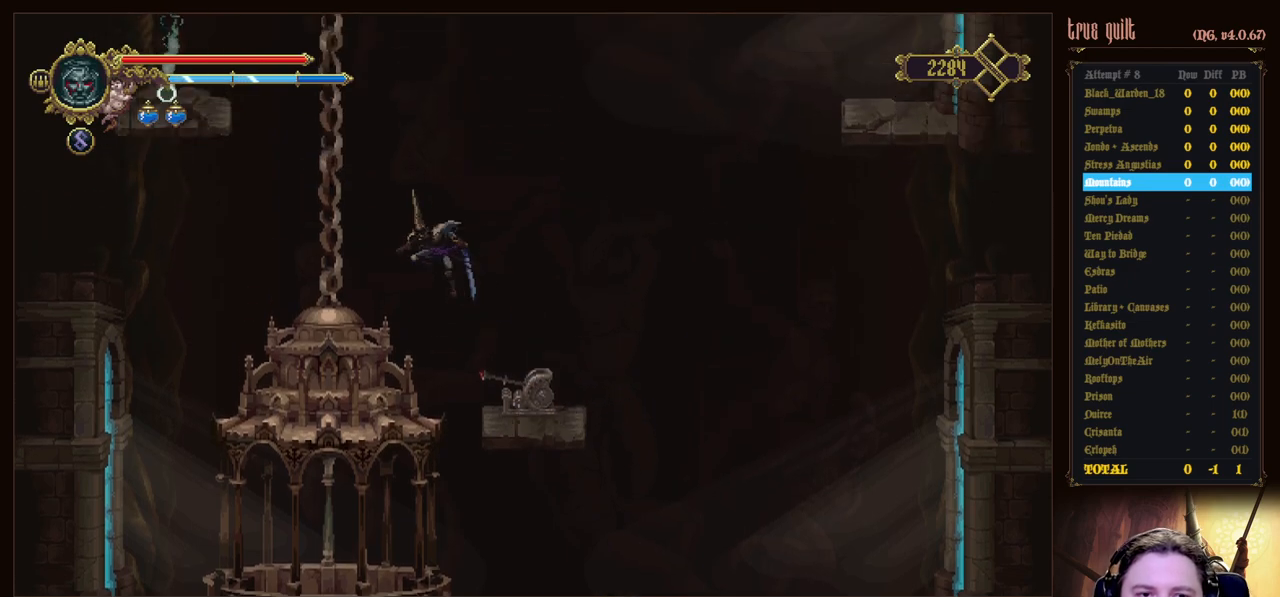
{"keys": ["jump", "left", "up"], "events": [[267, "jump", "down"], [317, "left", "up"], [417, "left", "down"], [417, "up", "down"]]}
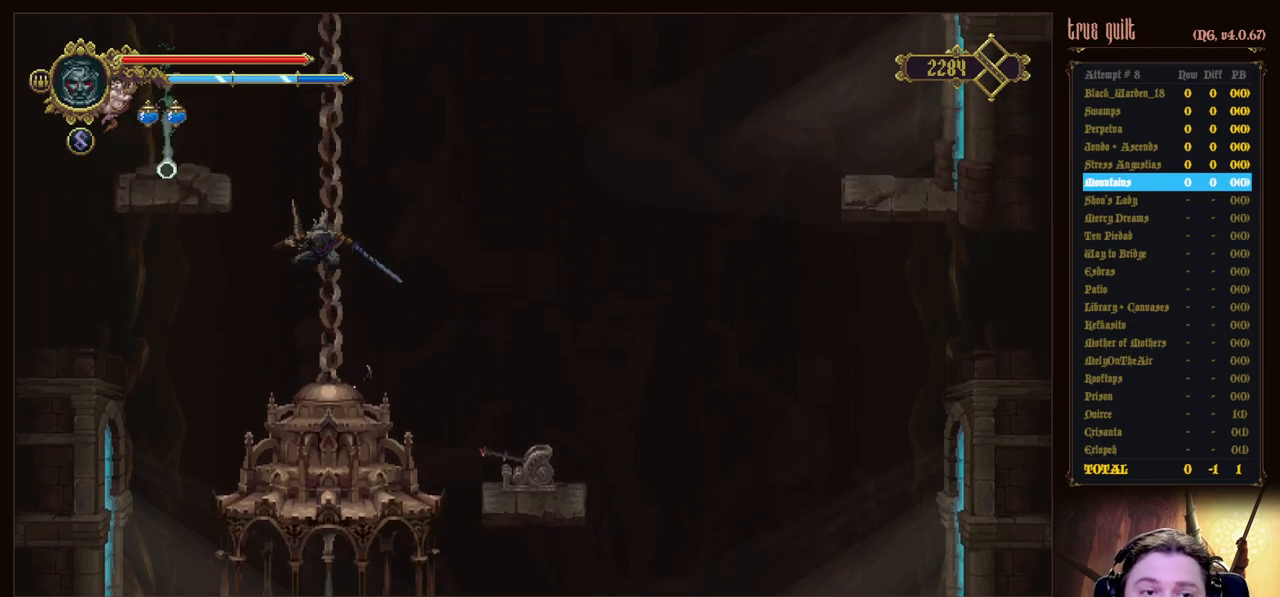
{"keys": ["left", "up"], "events": [[50, "jump", "up"]]}
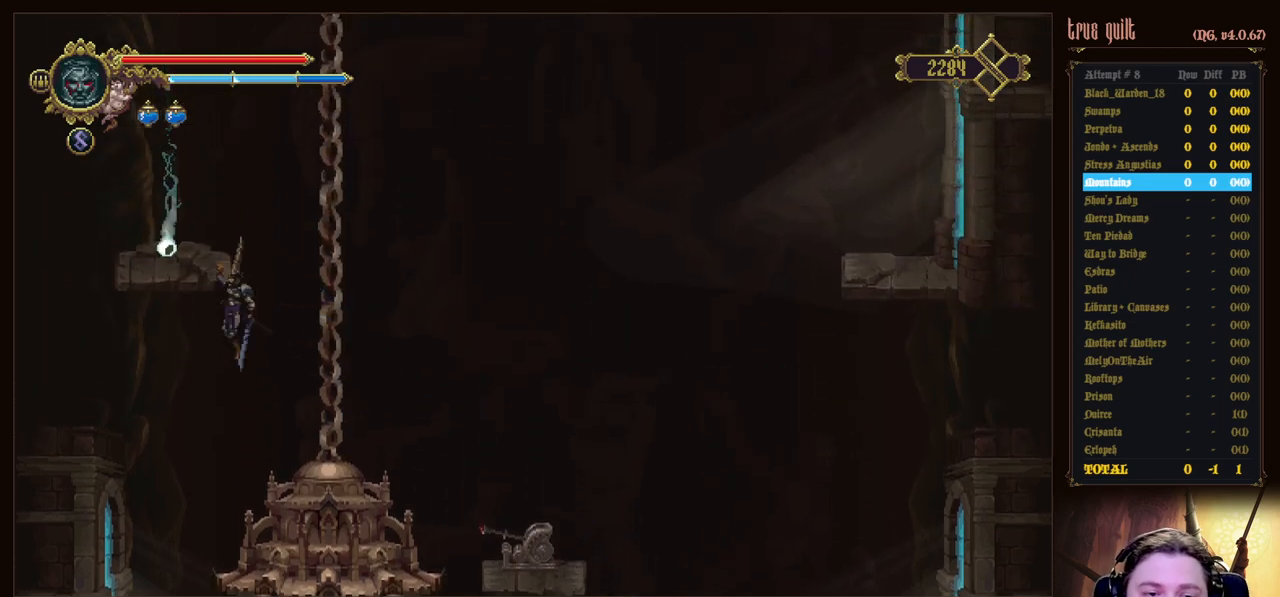
{"keys": ["interact"], "events": [[300, "left", "up"], [300, "up", "up"], [483, "interact", "down"]]}
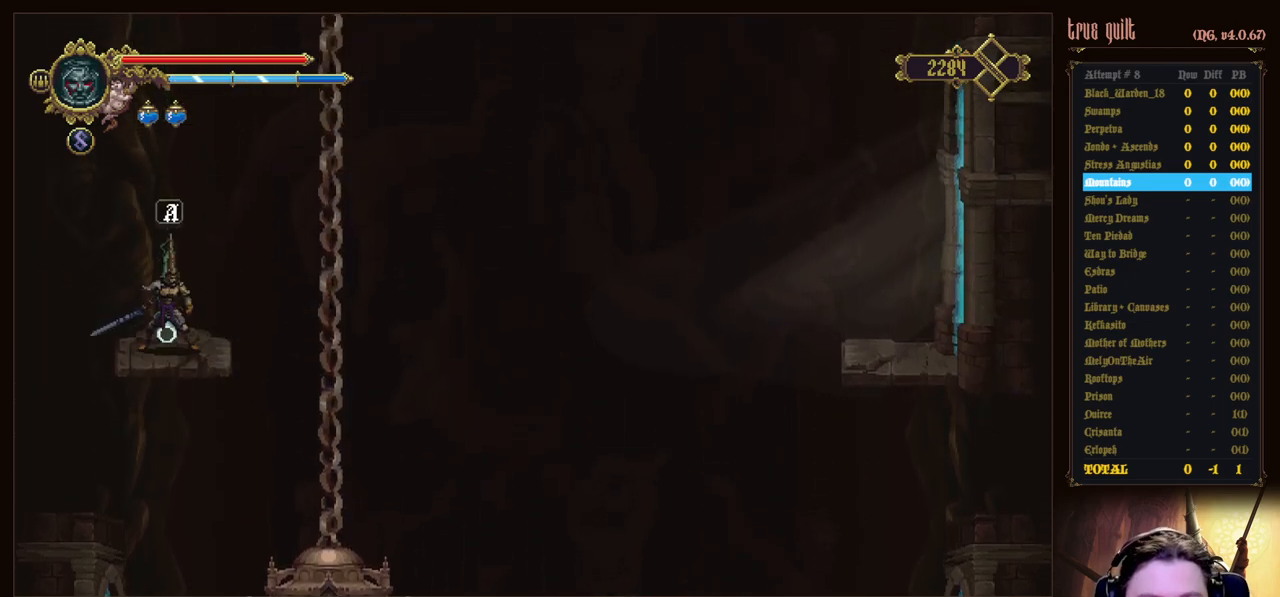
{"keys": [], "events": [[83, "interact", "up"], [183, "interact", "down"], [267, "interact", "up"], [367, "interact", "down"], [467, "interact", "up"]]}
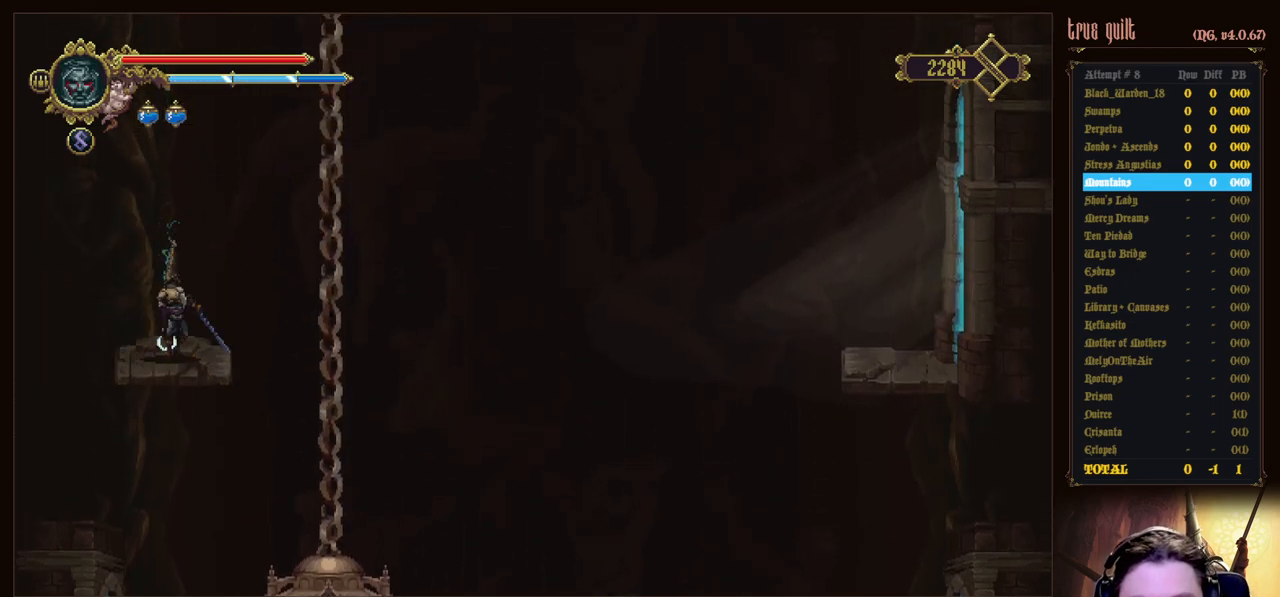
{"keys": [], "events": []}
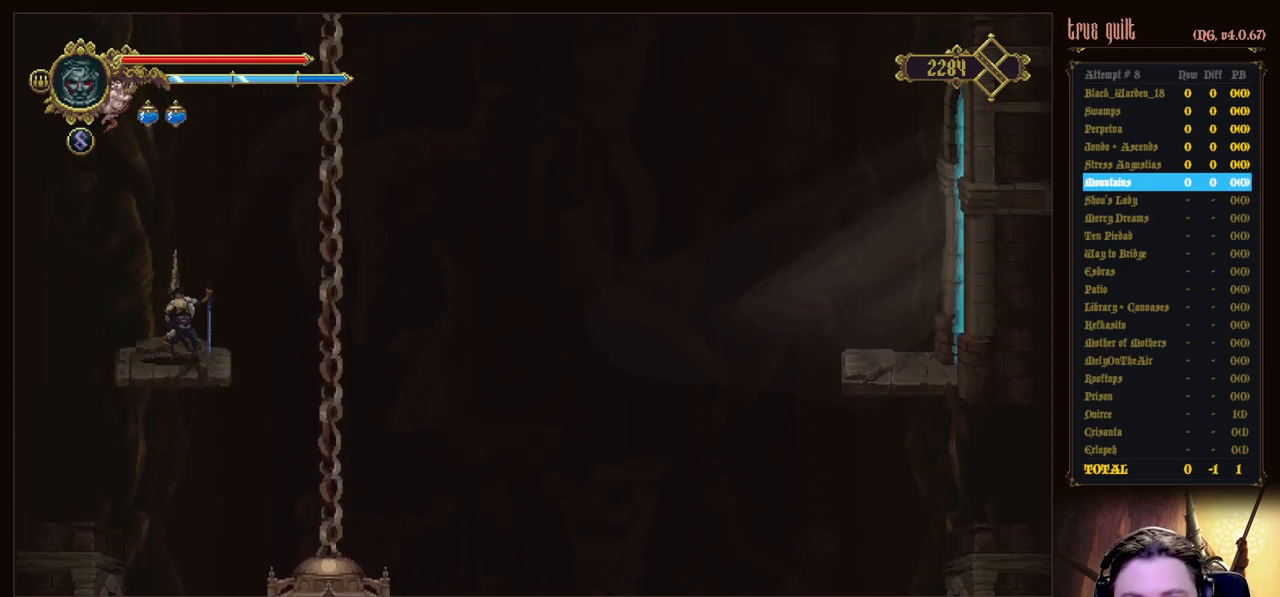
{"keys": ["right"], "events": [[500, "right", "down"]]}
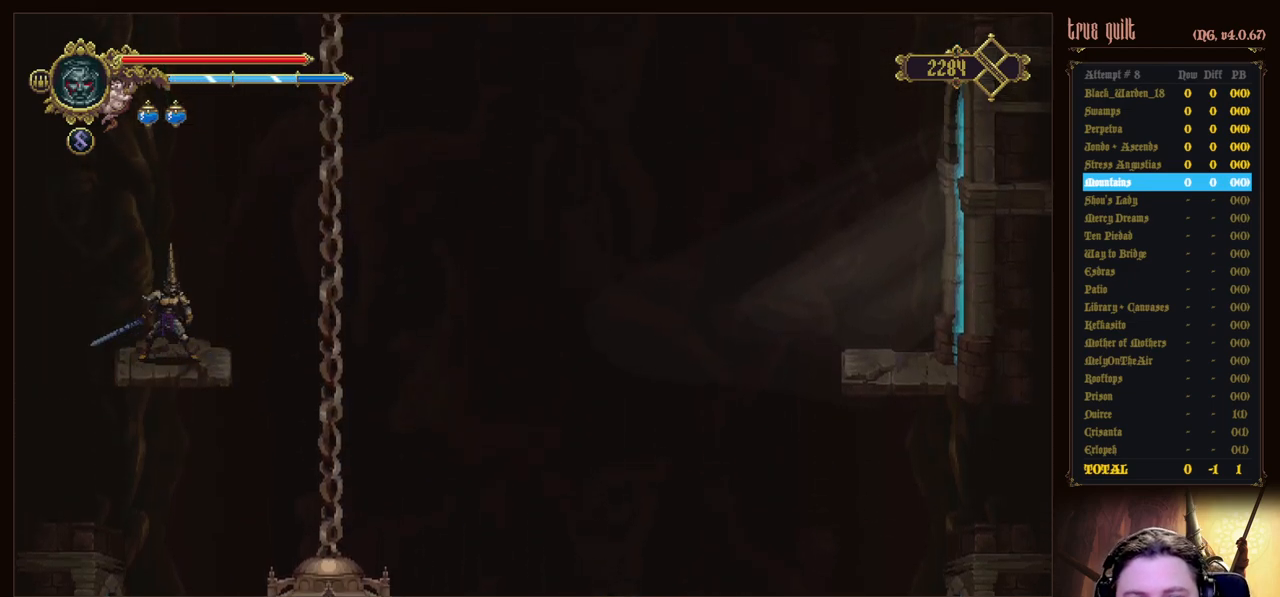
{"keys": ["right"], "events": []}
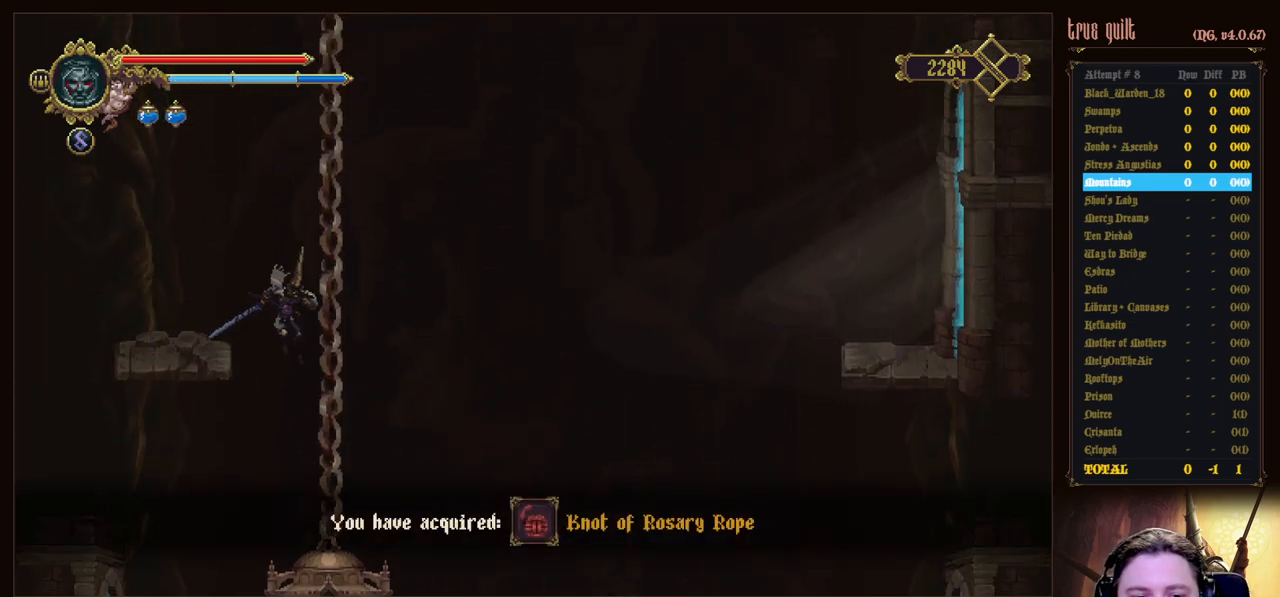
{"keys": ["left"], "events": [[50, "right", "up"], [333, "left", "down"]]}
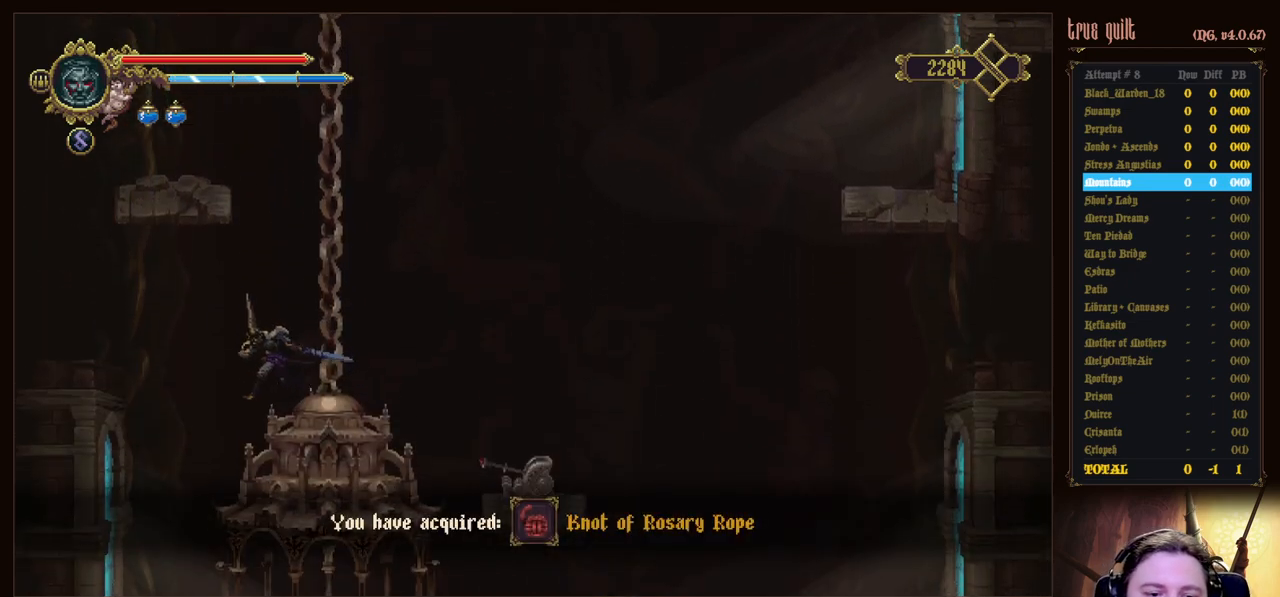
{"keys": [], "events": [[350, "left", "up"]]}
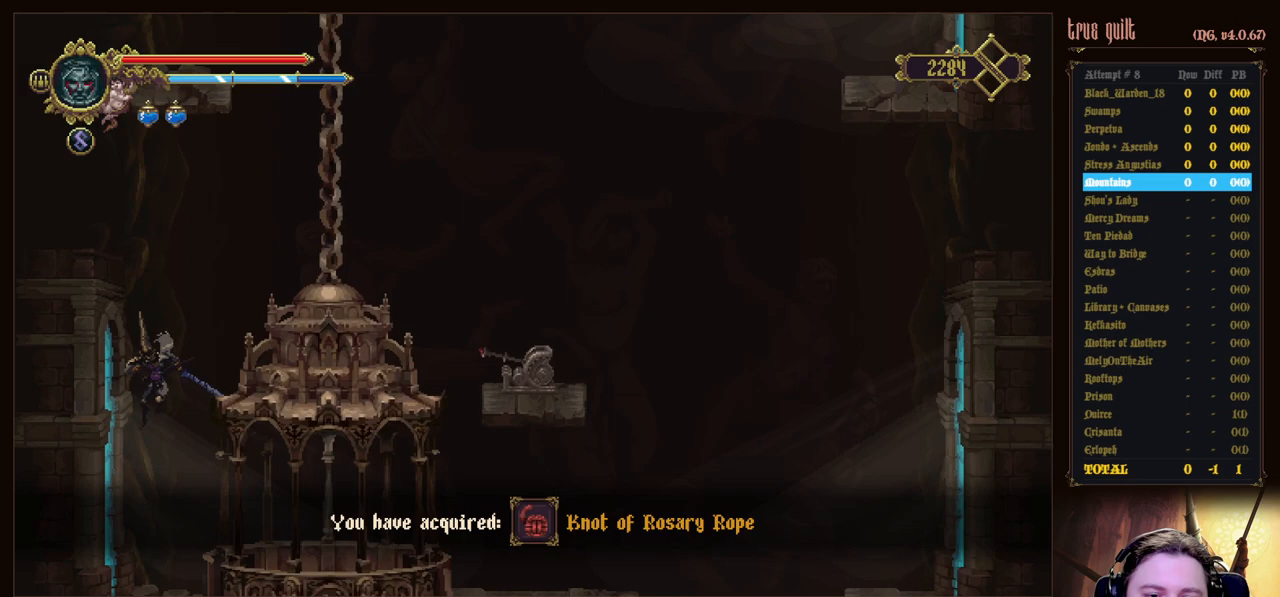
{"keys": ["right"], "events": [[183, "right", "down"]]}
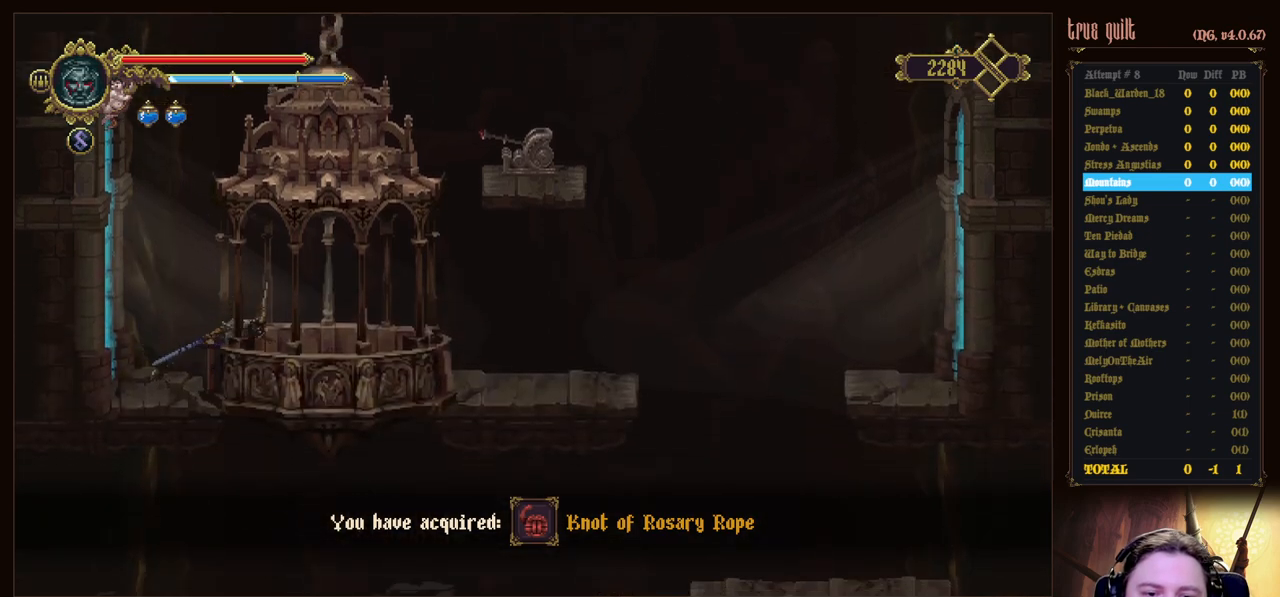
{"keys": ["interact"], "events": [[233, "right", "up"], [283, "interact", "down"], [383, "interact", "up"], [483, "interact", "down"]]}
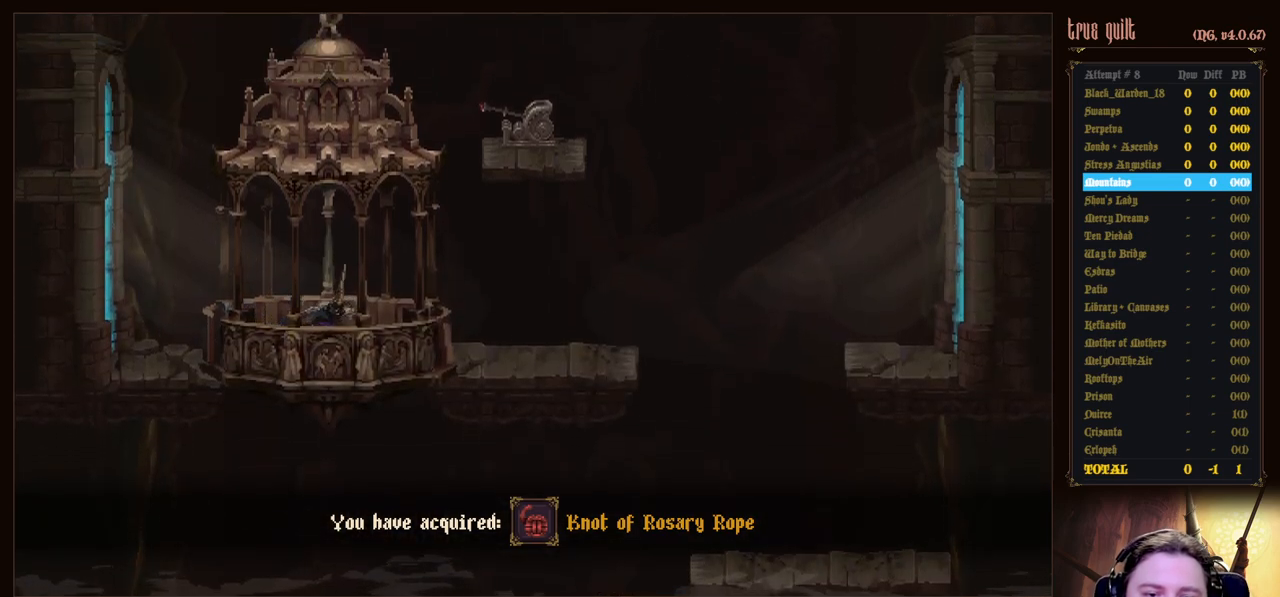
{"keys": [], "events": [[67, "interact", "up"], [167, "interact", "down"], [250, "interact", "up"]]}